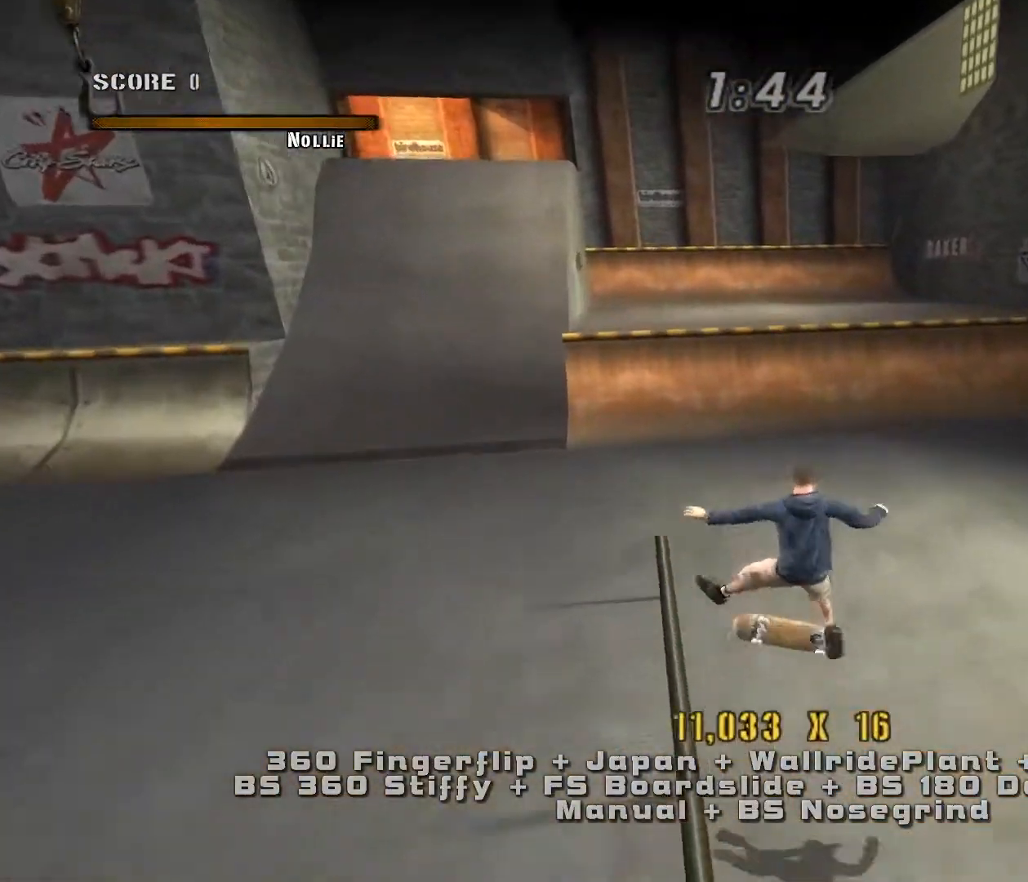
Gameplay with keyboard; each line is a JSON object with the keys held at the frame after it. "events" lists presses ("down") and releases ("up") of ".", "/", "0", "1", "2", "3", "4", "5", "6", "7", "8", "9", "a", "alt_l", "alt_r", "b", "backslash", "backspace", "c", "caps_lock", "comma", "ctrl_l", "ctrl_r", "d", "down", "e", "equals", "escape", "f", "f1", "f10", "f11", "f12", "f2", "f3", "f4", "f5", "f6", "f7", "f8", "f9", "g", "h", "i", "j", "k", "l", "lbracket", "left", "m", "minus", "n", "num0", "num1", "num2", "num3", "num4", "num5", "num6", "num7", "num8", "num9", "o", "p", "q", "quote", "r", "rbracket", "return", "right", "s", "semicolon", "shift_l", "shift_r", "space", "super", "t", "tab", "tilde", "u", "up", "v", "w", "x", "y" and "z" between this image and that frame as [ms after this image, input, new state], when the widget could be followed in between. No other keys are recorded. Mouse input is not recorded. Not read: other_keys.
{"keys": ["w"], "events": [[200, "w", "down"], [233, "d", "up"], [300, "w", "up"], [383, "s", "down"], [450, "w", "down"], [500, "s", "up"]]}
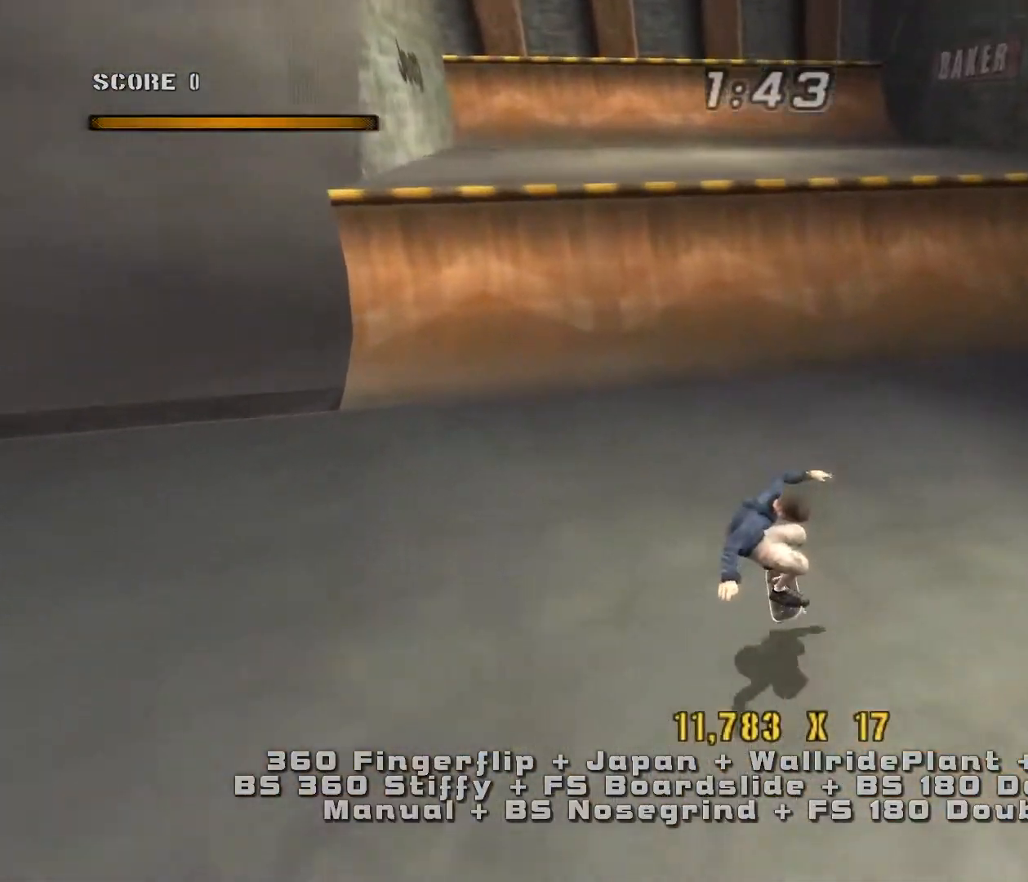
{"keys": [], "events": [[67, "w", "up"], [250, "a", "down"], [383, "w", "down"], [467, "w", "up"], [500, "a", "up"]]}
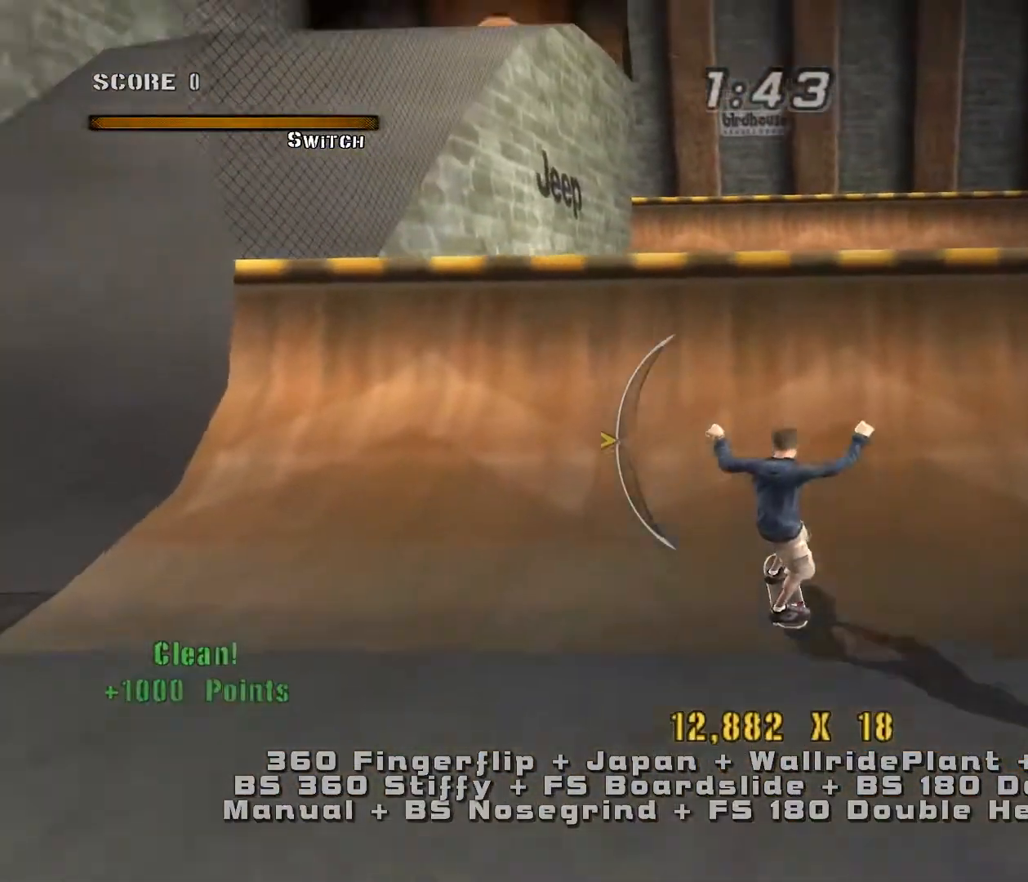
{"keys": ["w"], "events": [[83, "a", "down"], [283, "a", "up"], [433, "w", "down"]]}
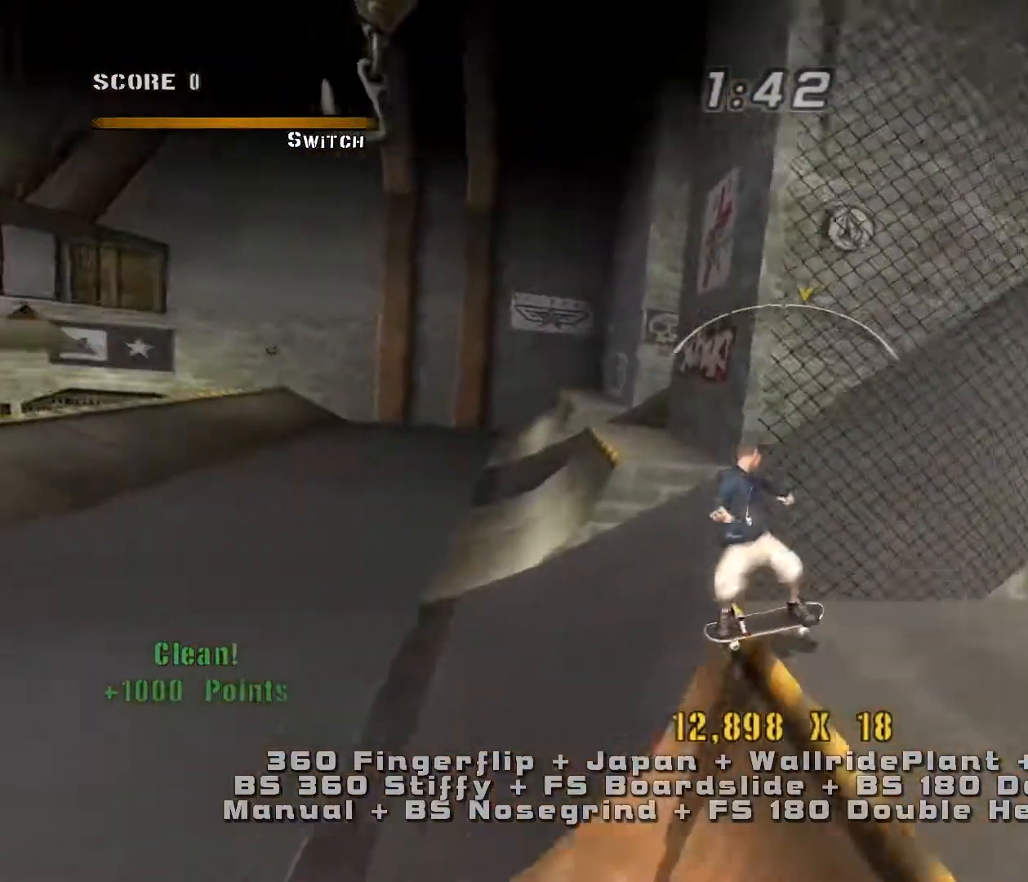
{"keys": ["w"], "events": [[83, "s", "down"], [83, "w", "up"], [200, "s", "up"], [200, "w", "down"], [300, "s", "down"], [300, "w", "up"], [450, "s", "up"], [450, "w", "down"]]}
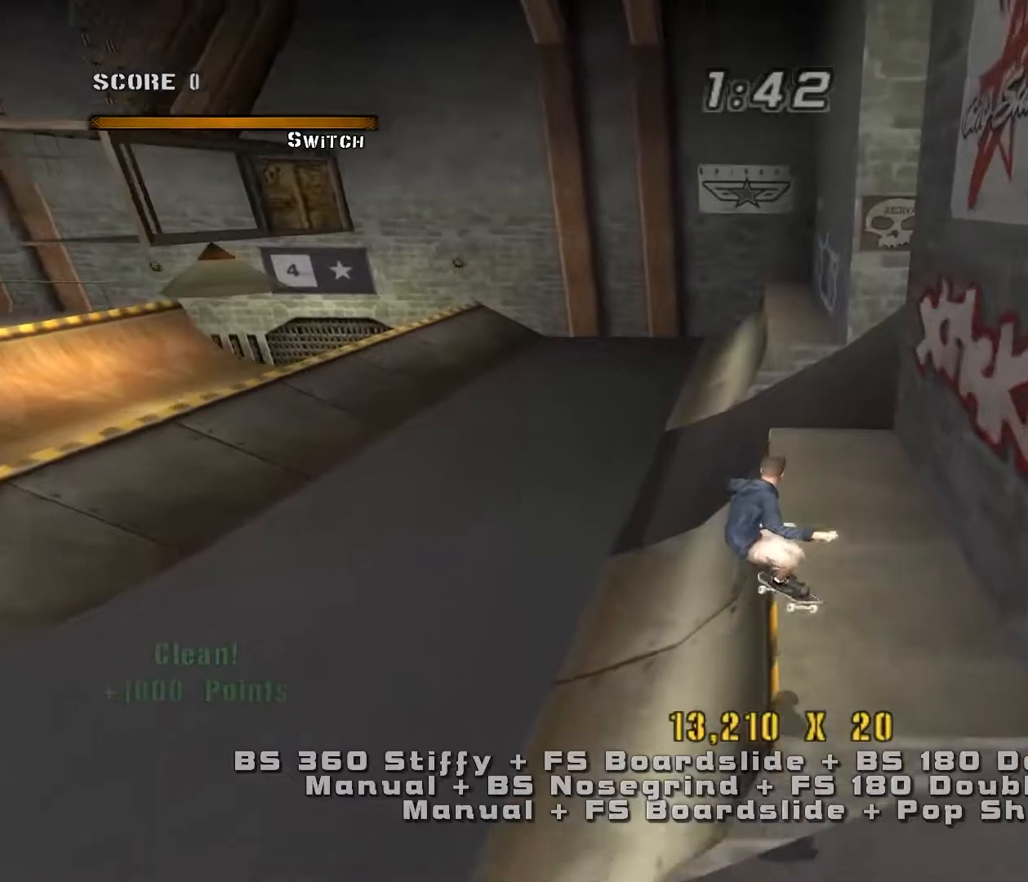
{"keys": ["a"], "events": [[67, "w", "up"], [217, "a", "down"]]}
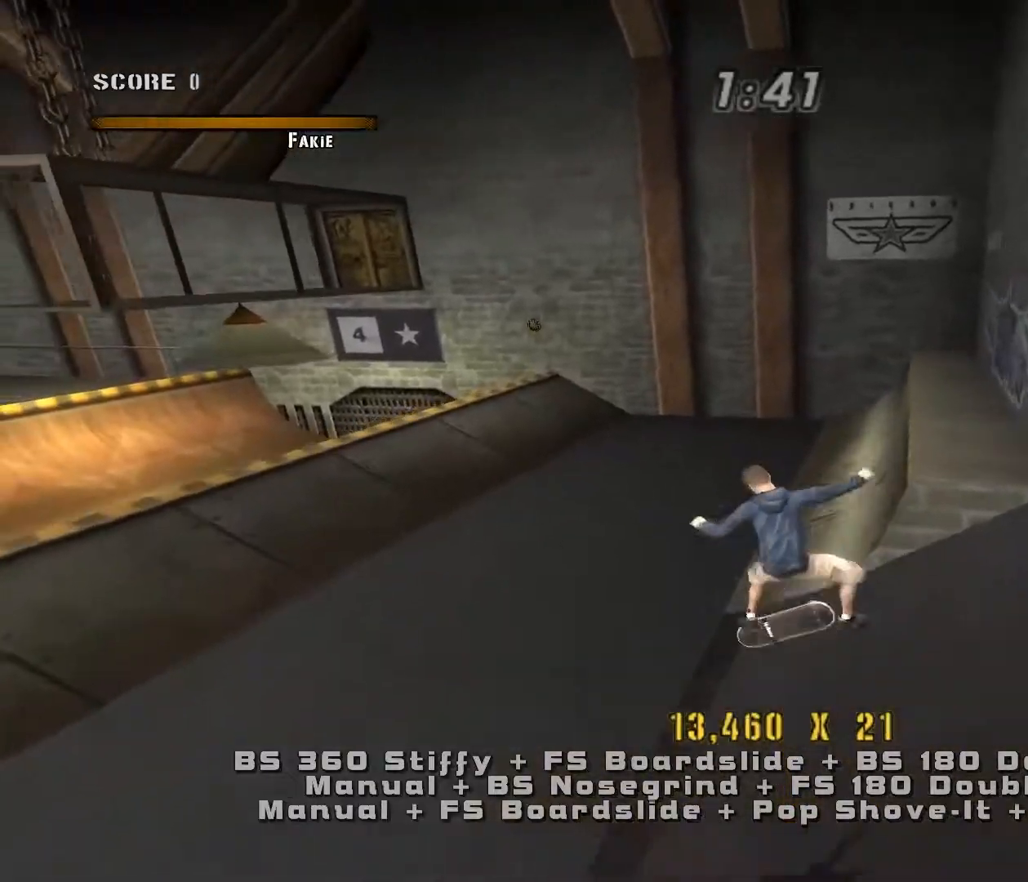
{"keys": ["w"], "events": [[200, "w", "down"], [300, "a", "up"], [350, "s", "down"], [350, "w", "up"], [450, "w", "down"], [500, "s", "up"]]}
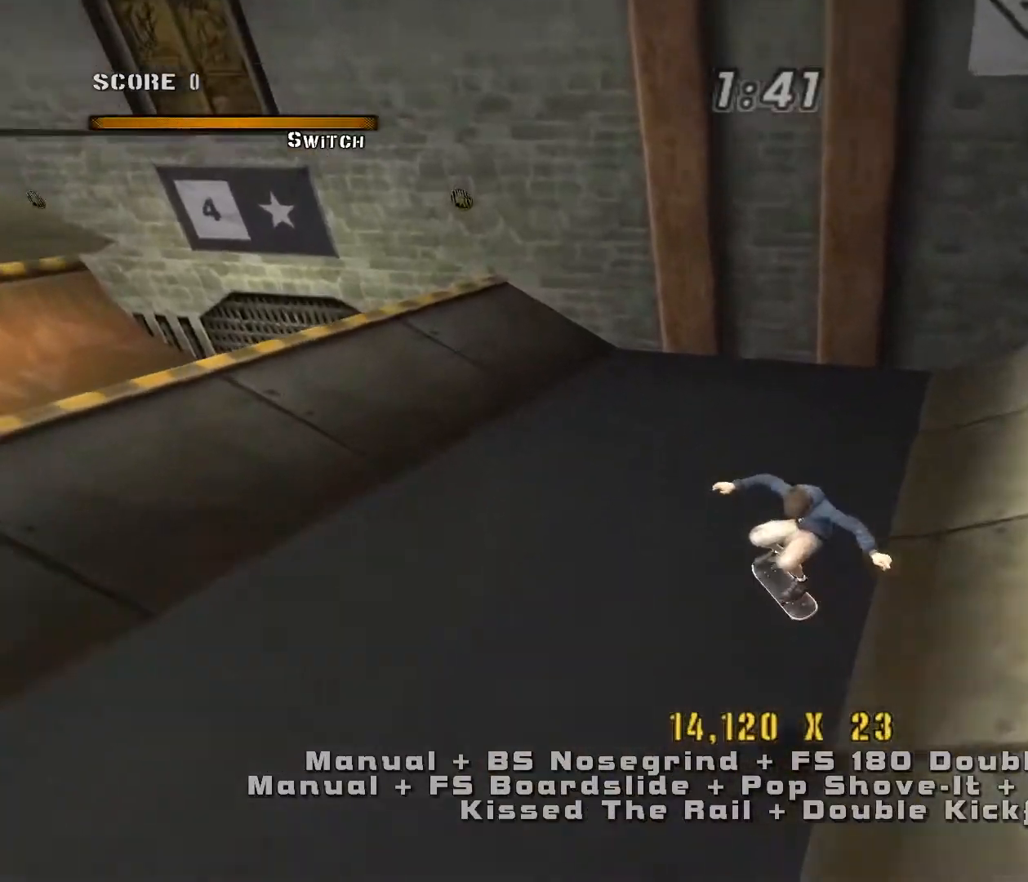
{"keys": ["w"], "events": [[100, "s", "down"], [100, "w", "up"], [217, "s", "up"], [250, "a", "down"], [400, "a", "up"], [467, "w", "down"]]}
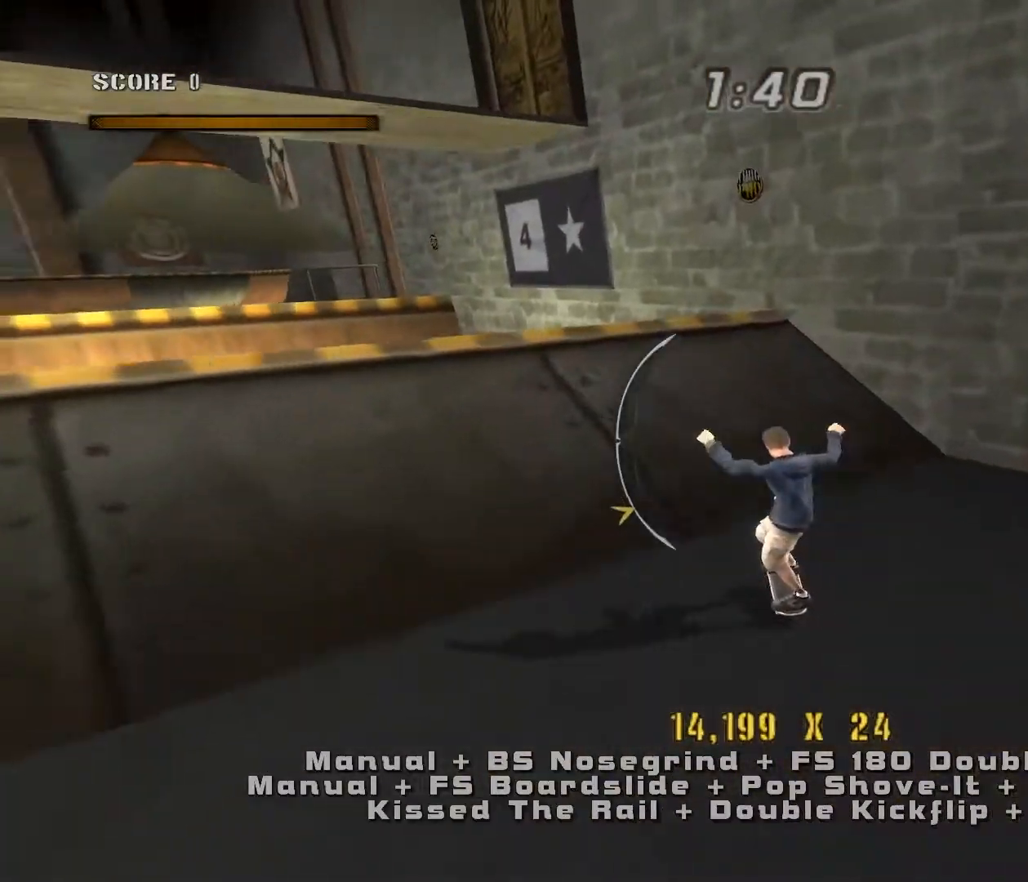
{"keys": [], "events": [[67, "d", "down"], [150, "w", "up"], [217, "d", "up"], [333, "w", "down"], [417, "w", "up"]]}
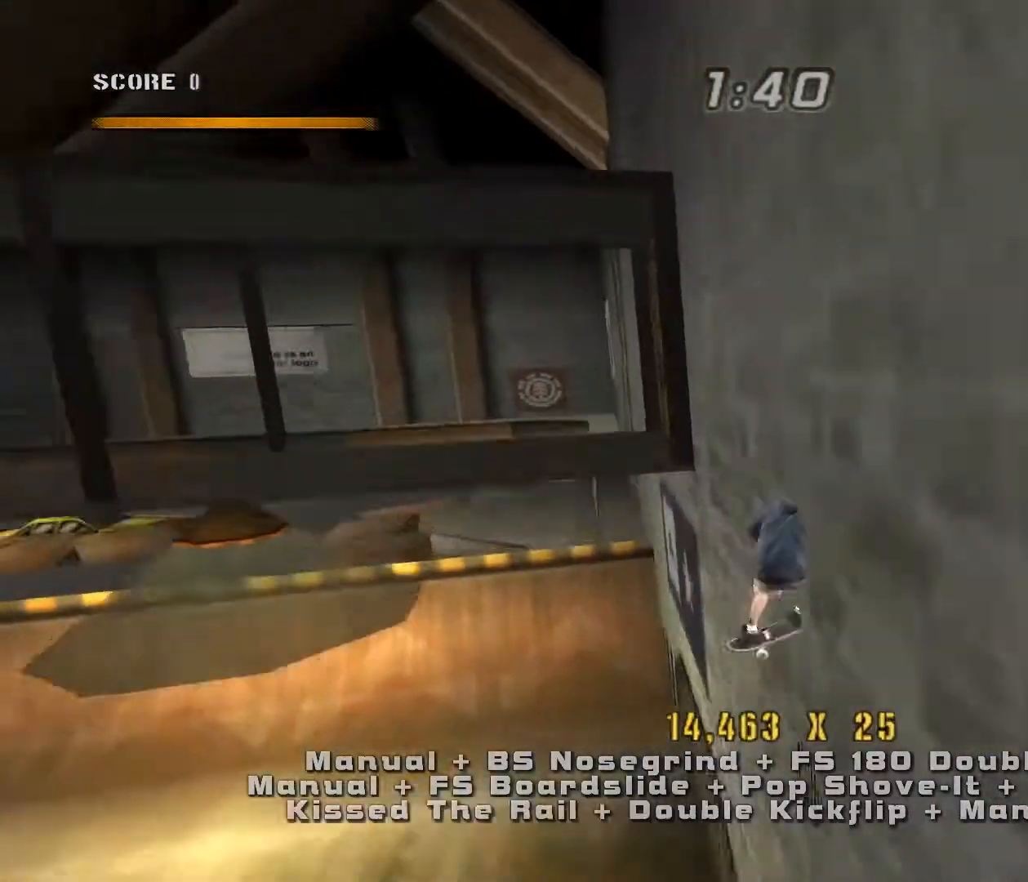
{"keys": [], "events": [[17, "w", "down"], [100, "w", "up"], [167, "w", "down"], [283, "w", "up"]]}
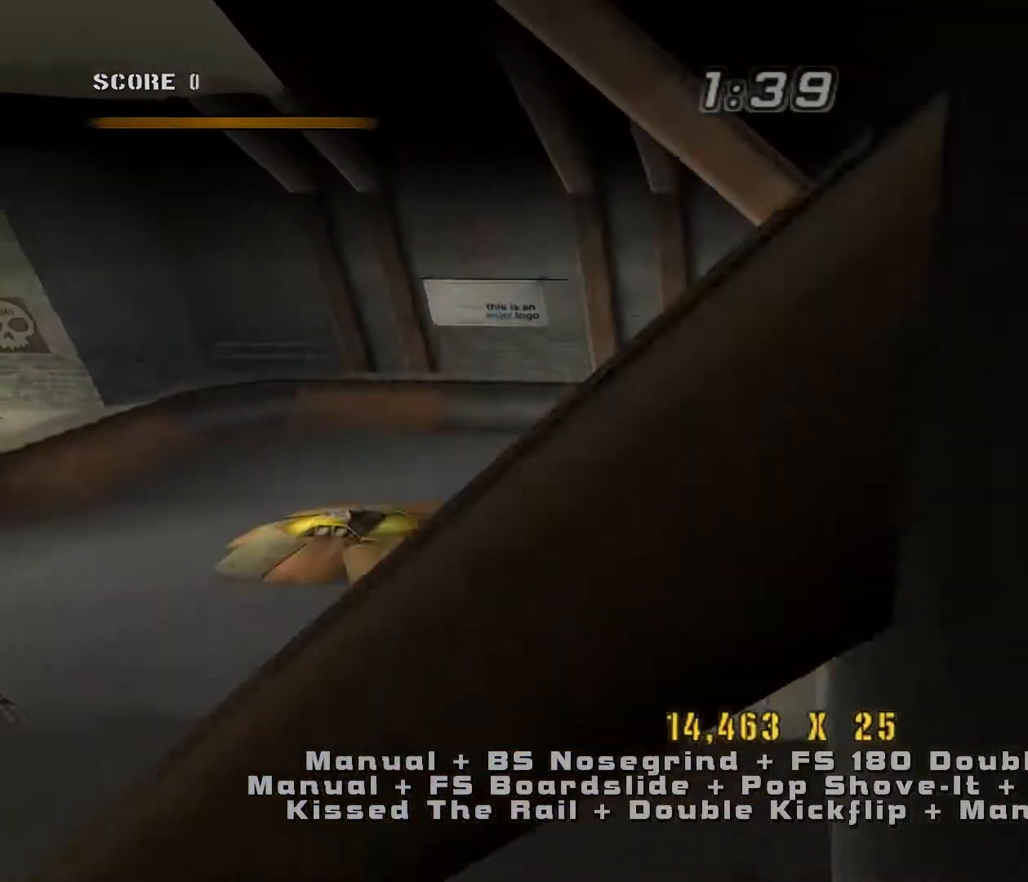
{"keys": [], "events": [[133, "w", "down"], [200, "e", "down"], [250, "w", "up"], [317, "e", "up"]]}
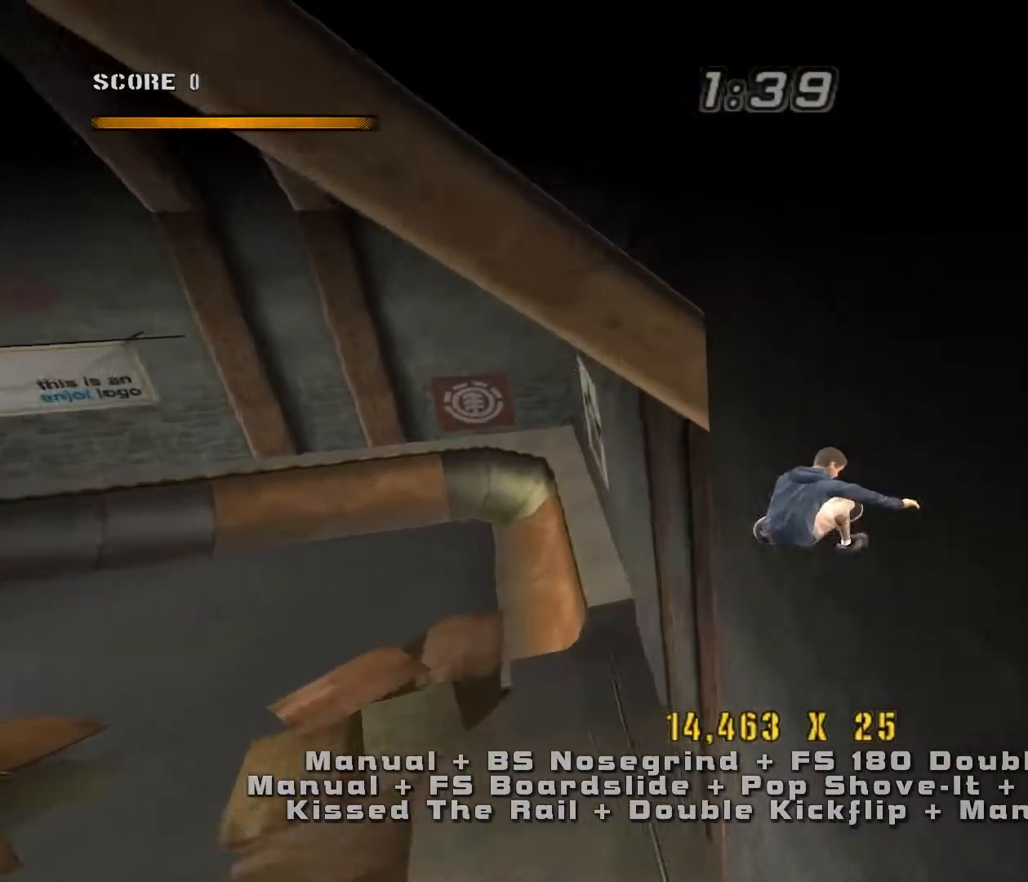
{"keys": [], "events": [[200, "w", "down"], [267, "d", "down"], [350, "d", "up"], [350, "w", "up"]]}
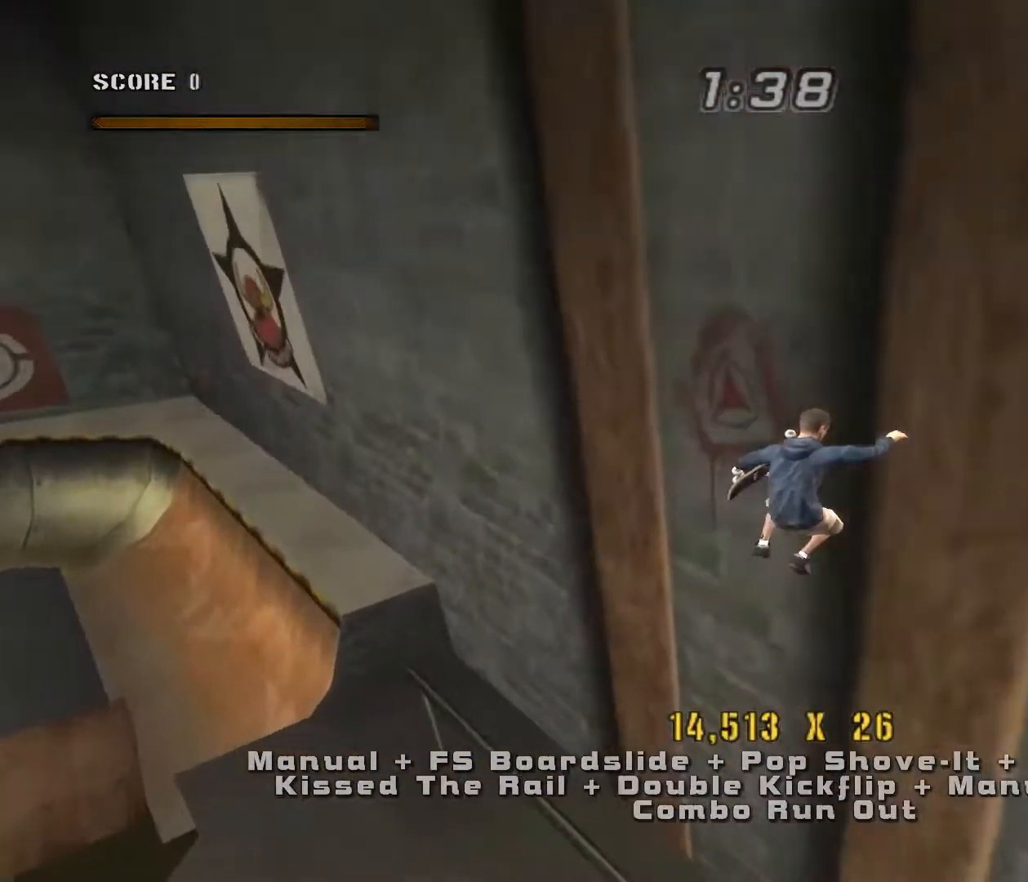
{"keys": ["s"], "events": [[17, "a", "down"], [133, "a", "up"], [350, "w", "down"], [467, "s", "down"], [467, "w", "up"]]}
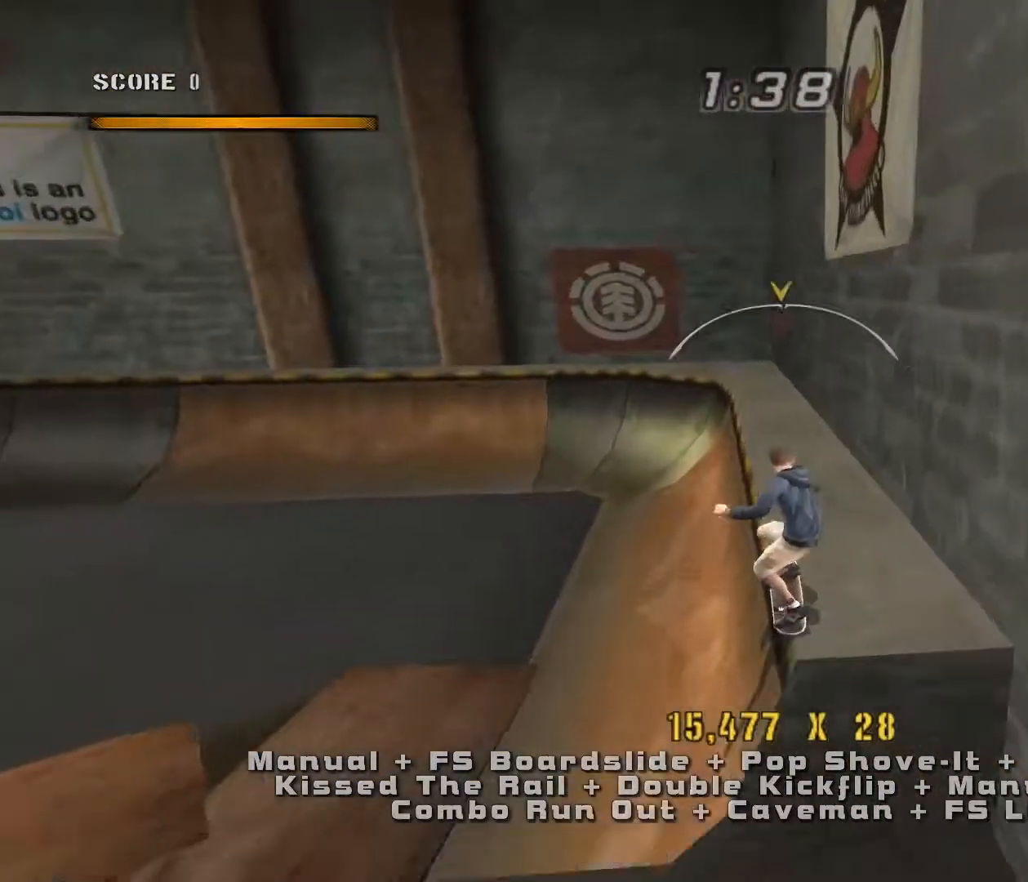
{"keys": [], "events": [[100, "s", "up"], [100, "w", "down"], [150, "w", "up"], [433, "d", "down"], [467, "d", "up"]]}
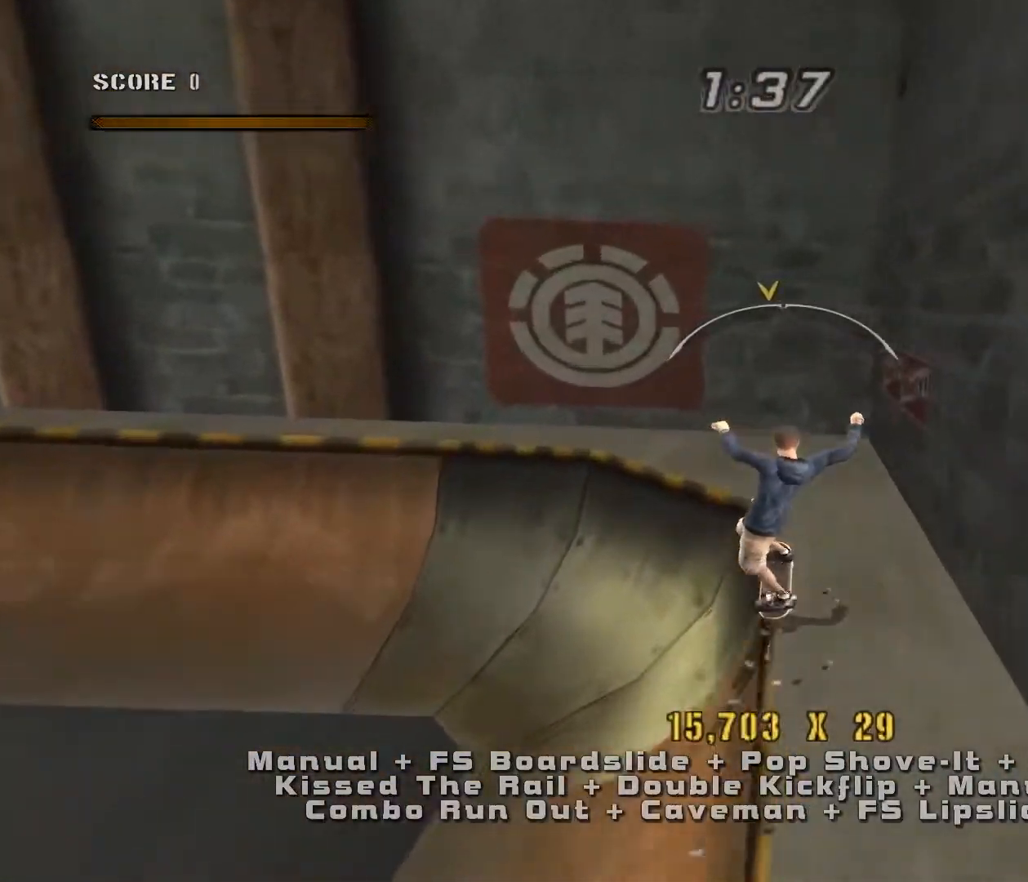
{"keys": [], "events": []}
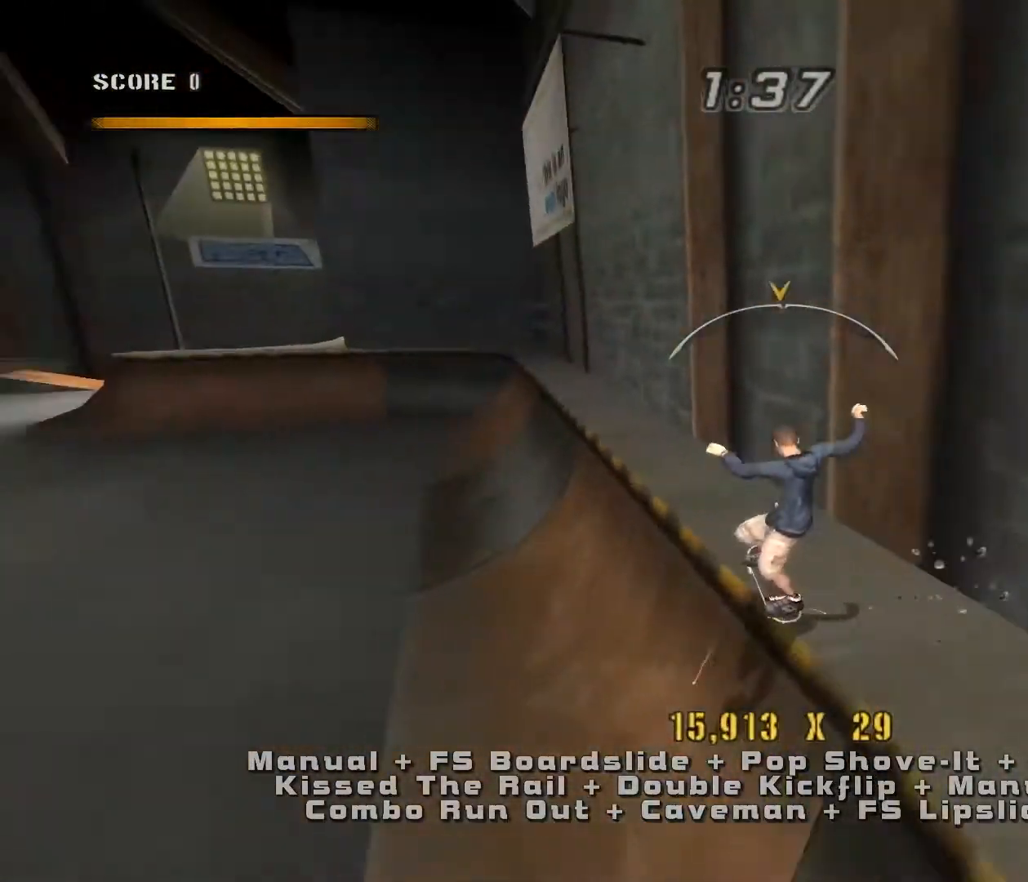
{"keys": ["w"], "events": [[33, "w", "down"], [117, "s", "down"], [150, "w", "up"], [250, "s", "up"], [250, "w", "down"], [367, "s", "down"], [367, "w", "up"], [483, "s", "up"], [483, "w", "down"]]}
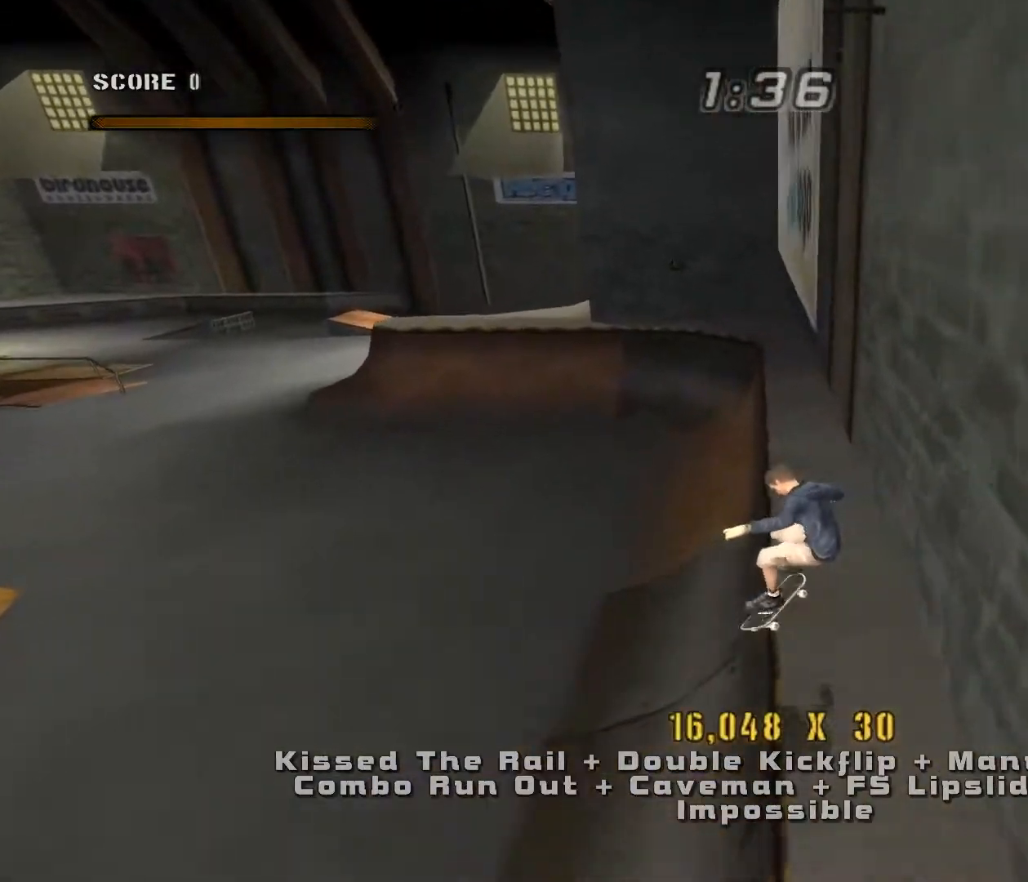
{"keys": [], "events": [[100, "w", "up"]]}
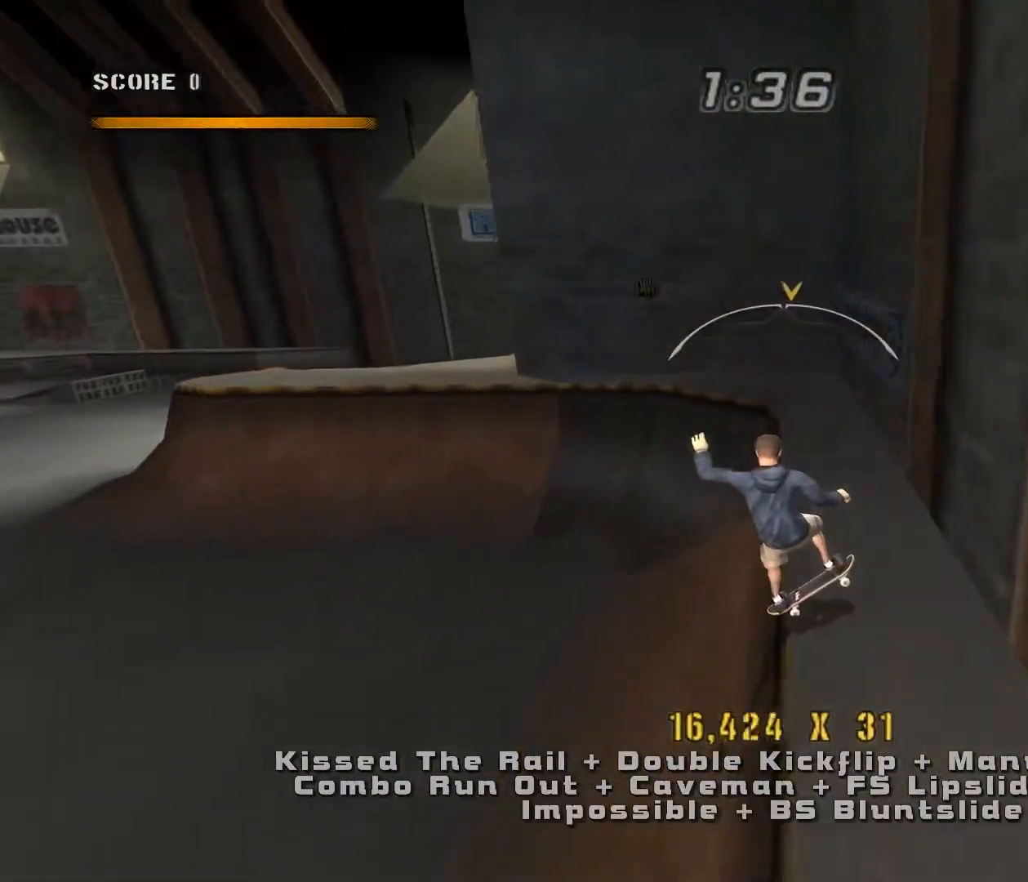
{"keys": [], "events": [[150, "a", "down"], [233, "a", "up"]]}
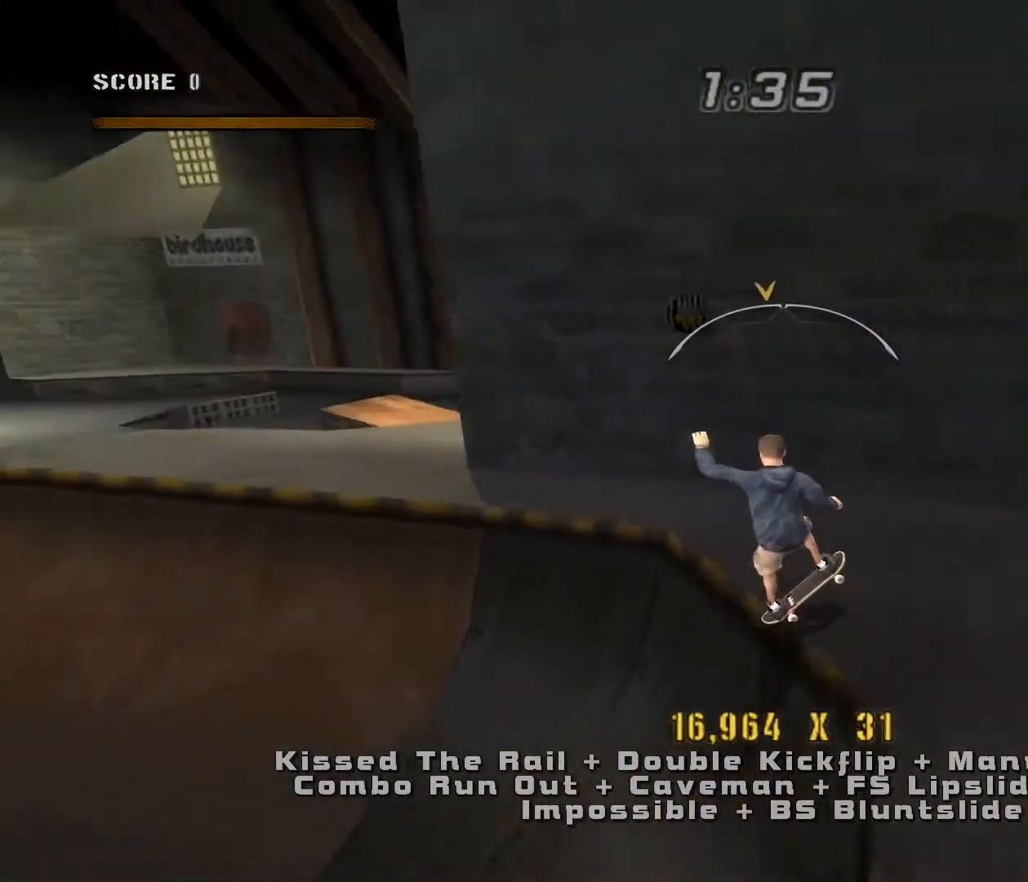
{"keys": ["d"], "events": [[183, "d", "down"]]}
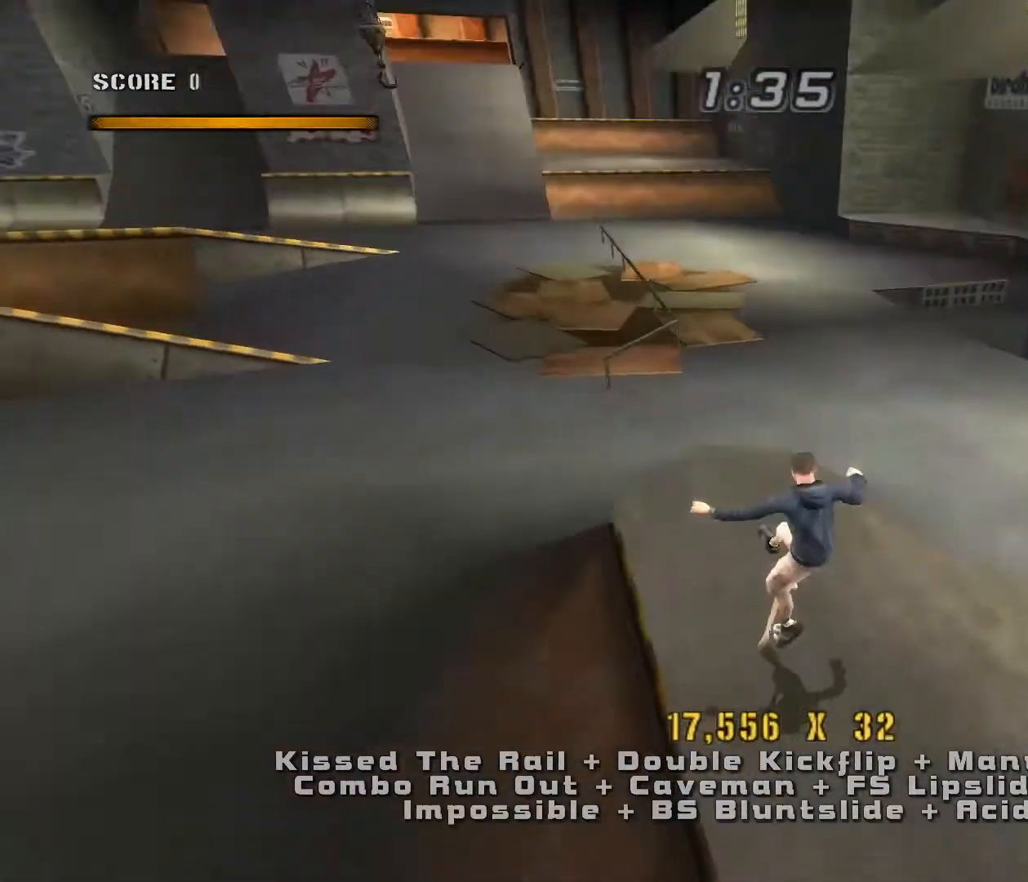
{"keys": ["d"], "events": []}
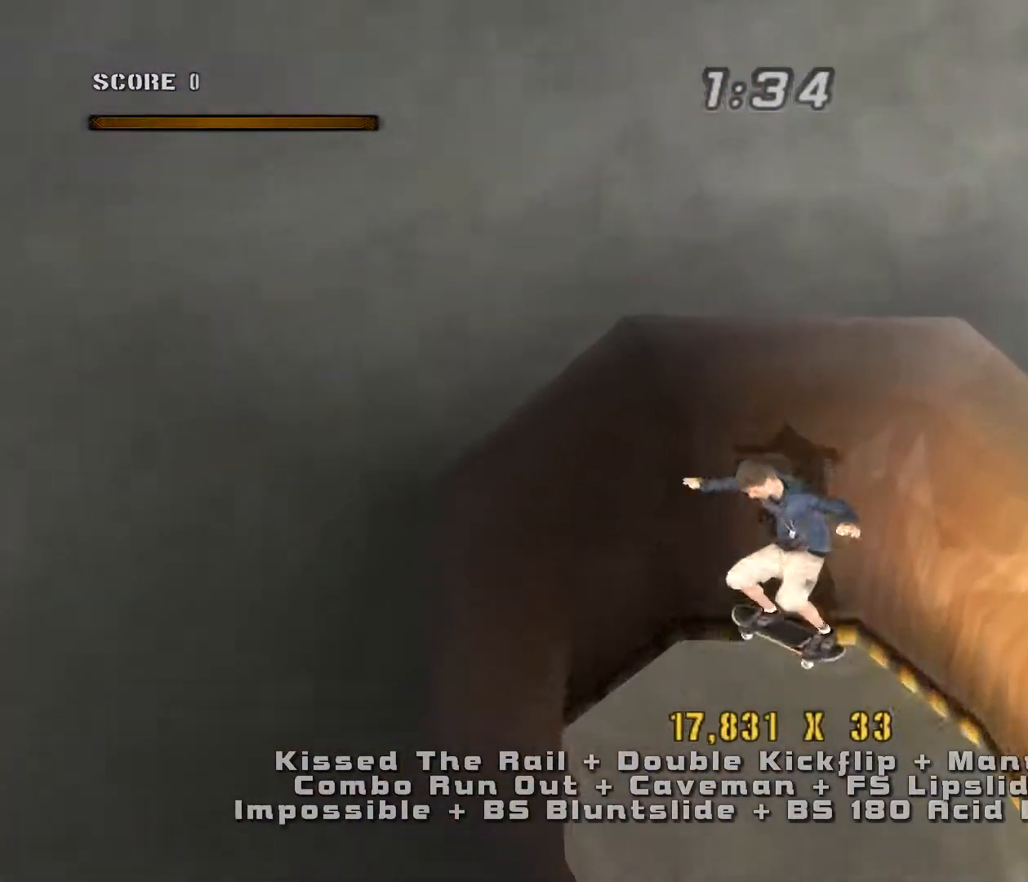
{"keys": ["a"], "events": [[150, "d", "up"], [183, "w", "down"], [283, "s", "down"], [283, "w", "up"], [400, "s", "up"], [400, "w", "down"], [433, "a", "down"], [483, "w", "up"]]}
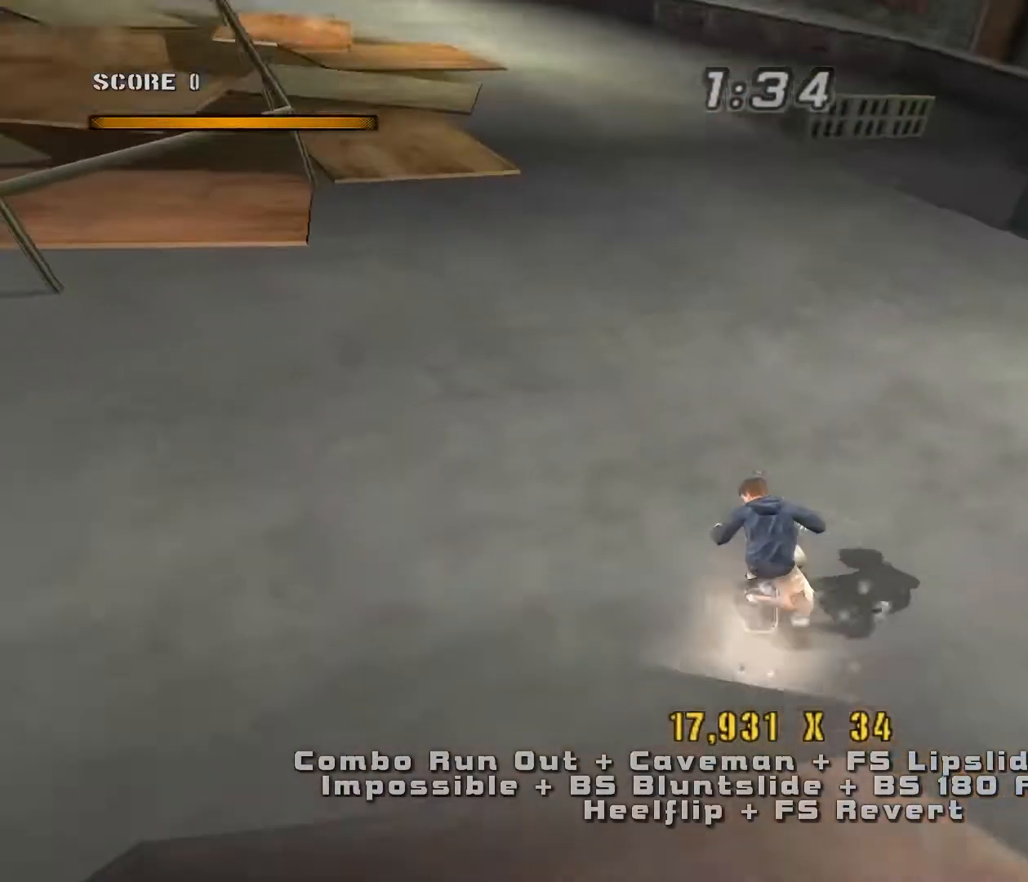
{"keys": [], "events": [[467, "a", "up"]]}
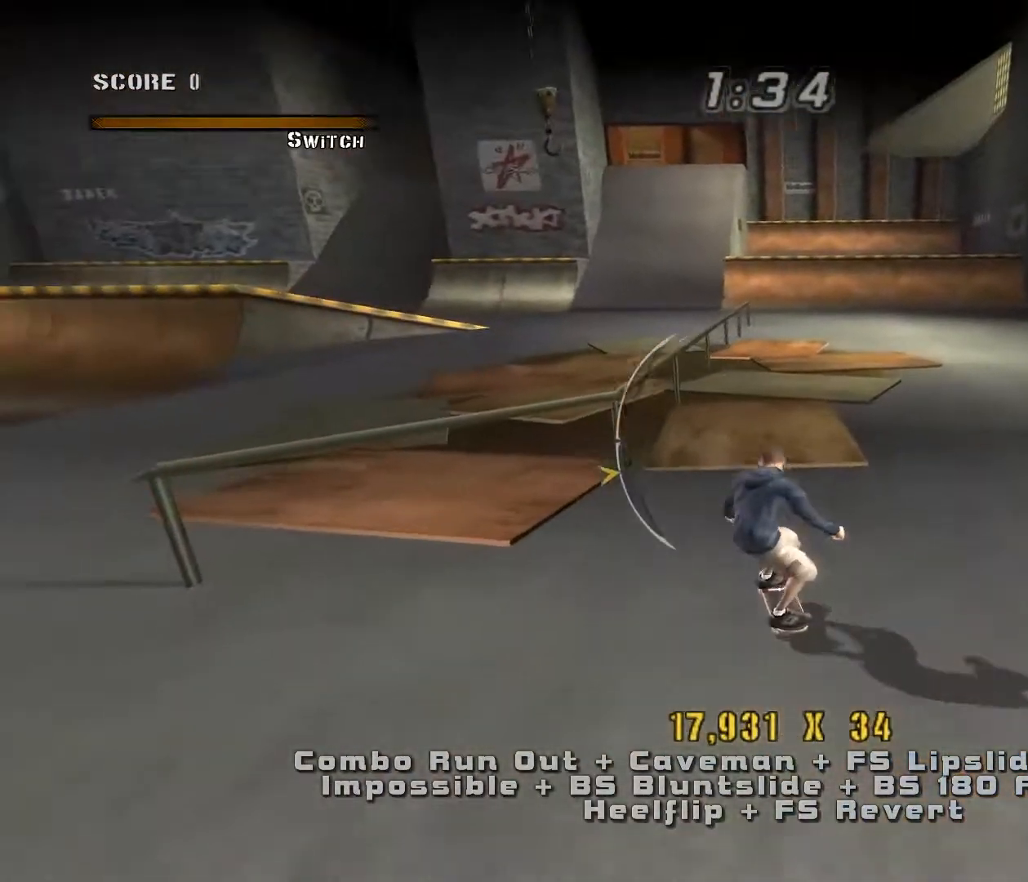
{"keys": [], "events": [[317, "a", "down"], [317, "s", "down"], [350, "a", "up"], [433, "s", "up"]]}
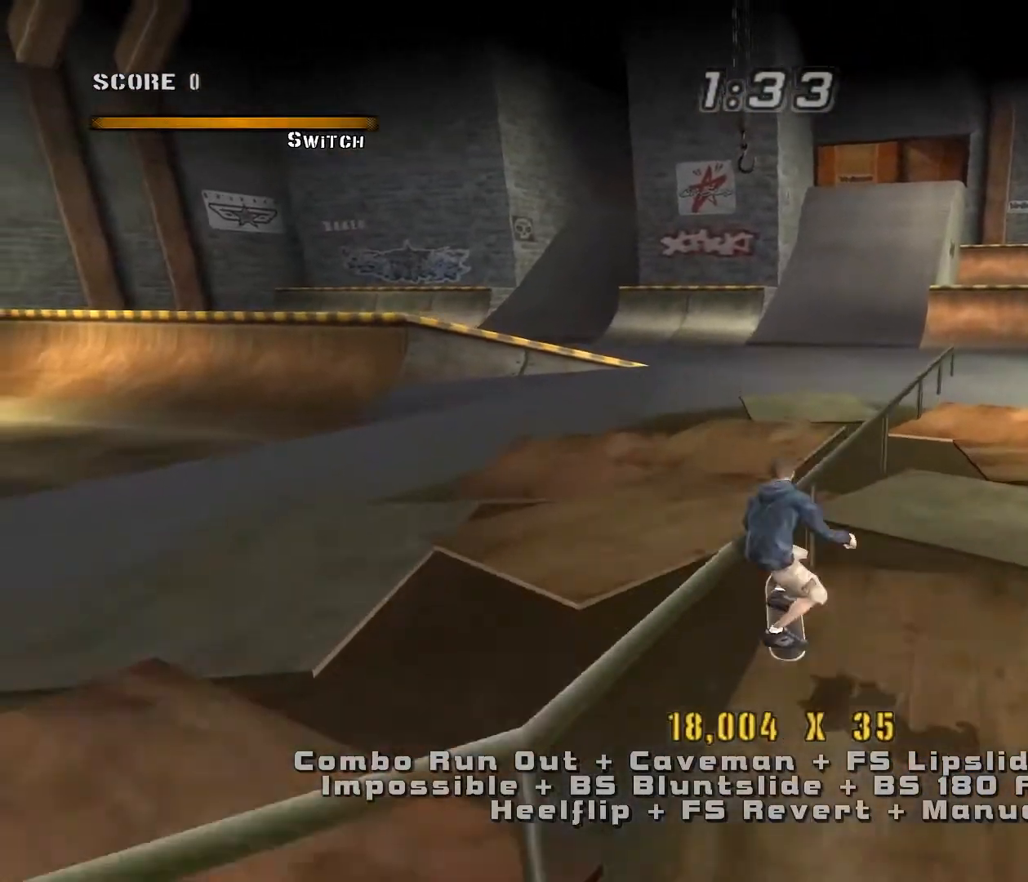
{"keys": [], "events": [[417, "d", "down"], [500, "d", "up"]]}
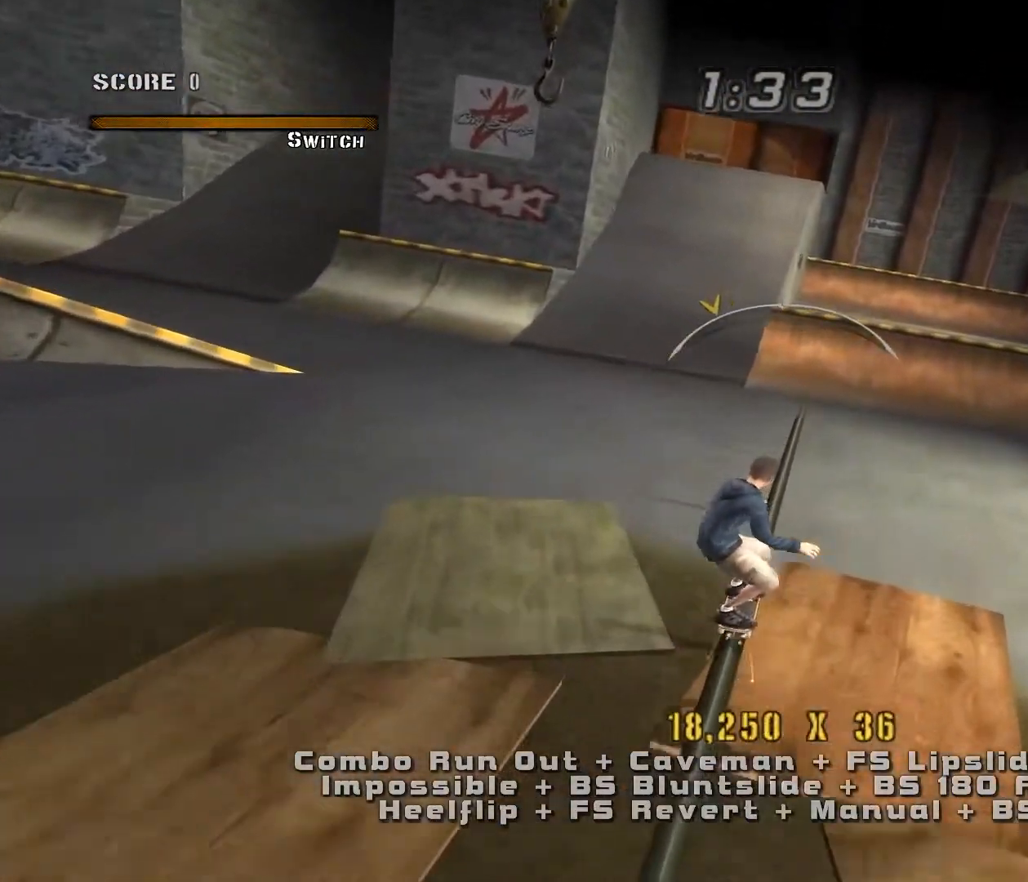
{"keys": ["d"], "events": [[167, "d", "down"]]}
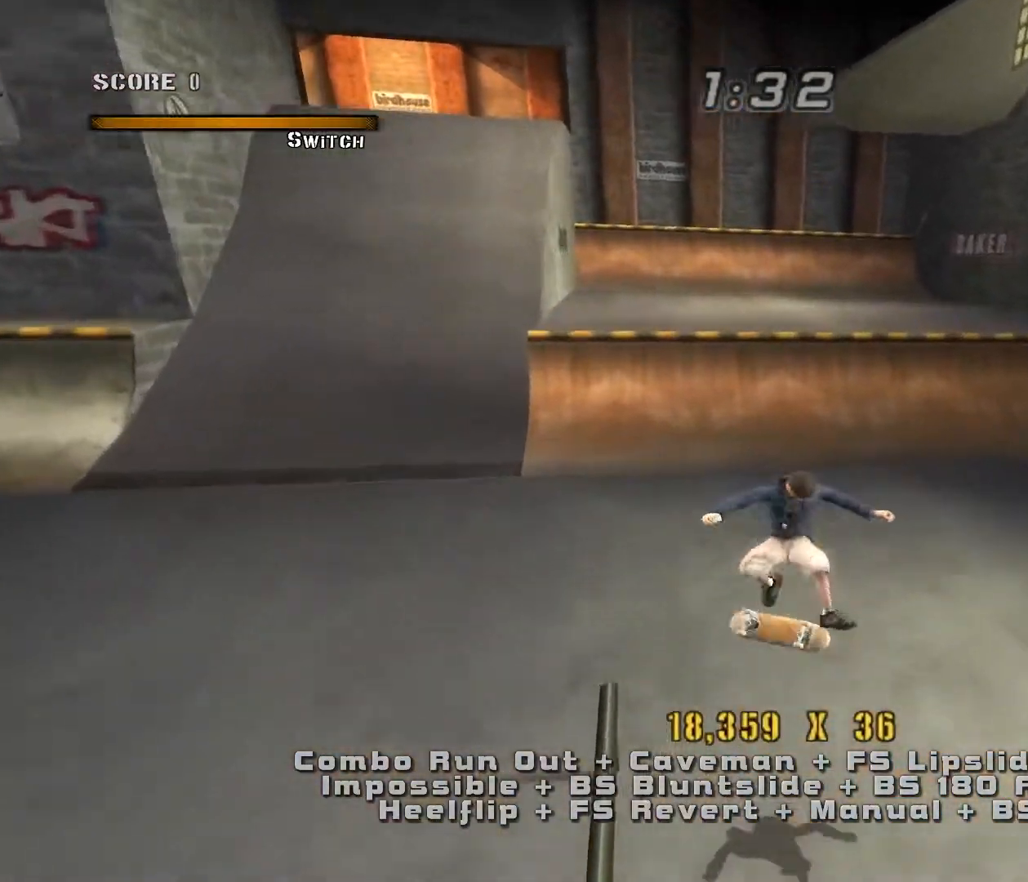
{"keys": [], "events": [[83, "w", "down"], [150, "d", "up"], [233, "s", "down"], [233, "w", "up"], [333, "w", "down"], [383, "s", "up"], [450, "w", "up"]]}
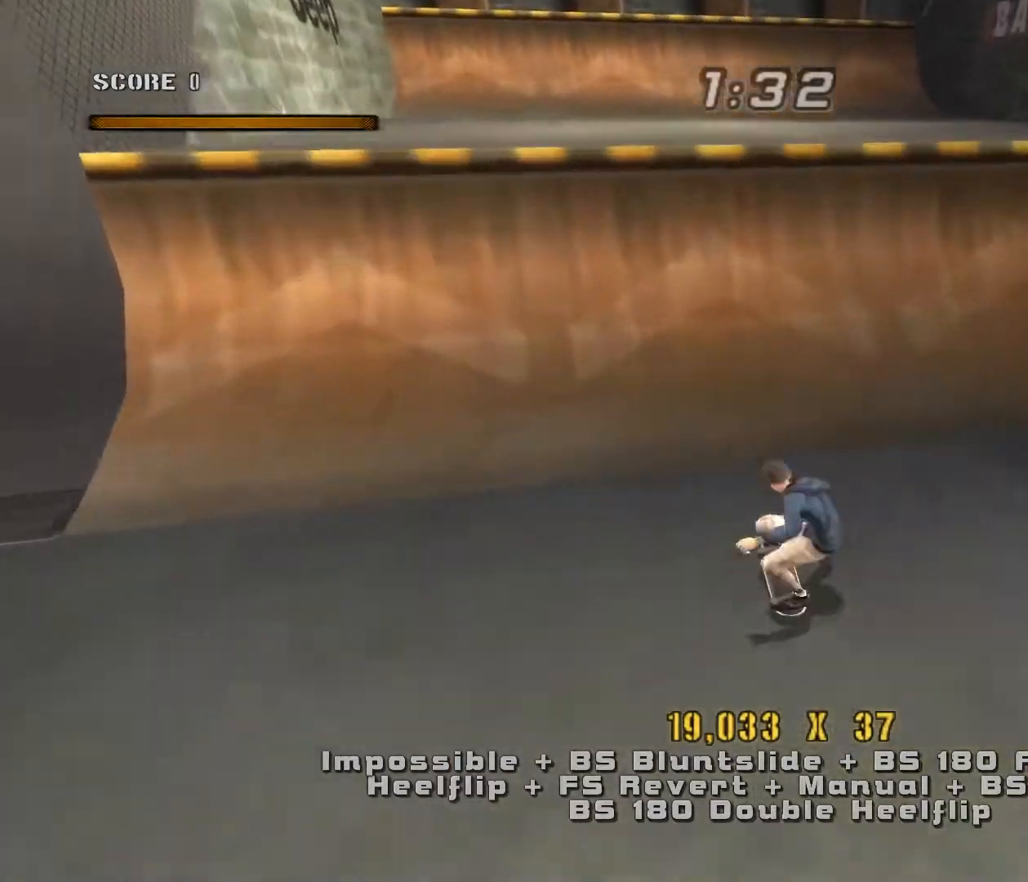
{"keys": [], "events": [[33, "a", "down"], [233, "w", "down"], [317, "w", "up"], [383, "a", "up"]]}
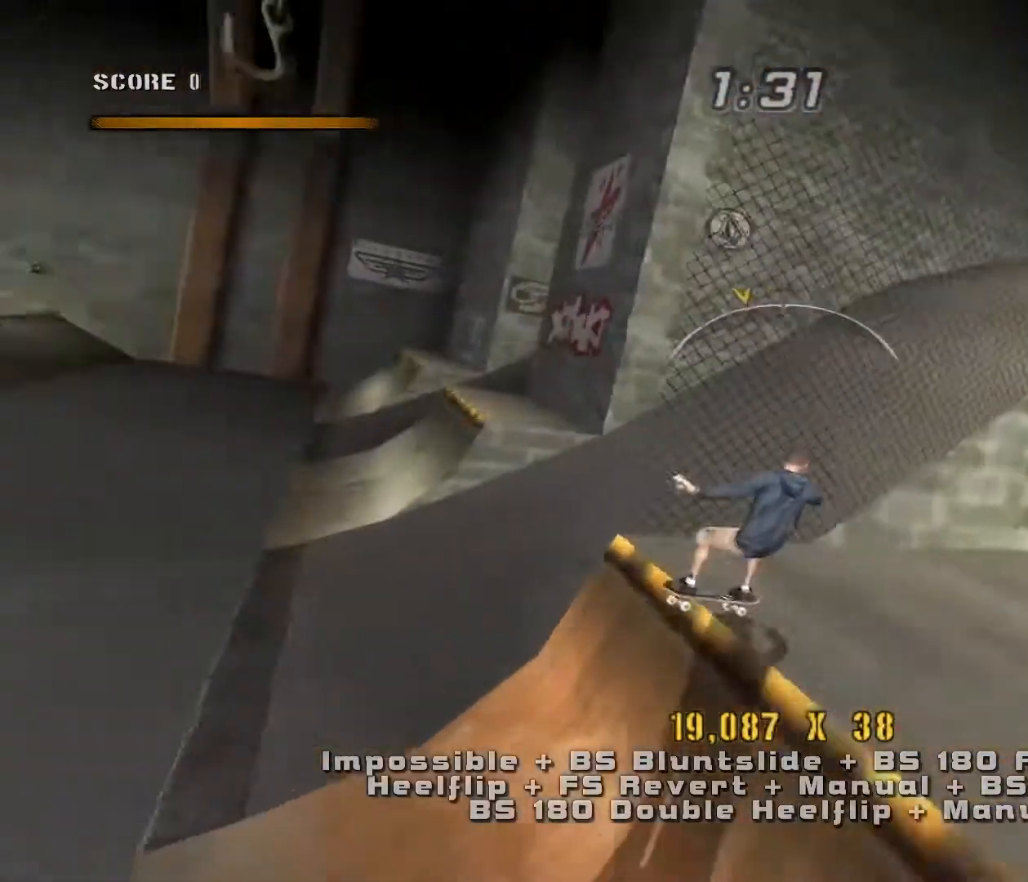
{"keys": ["w"], "events": [[33, "w", "down"], [100, "s", "down"], [100, "w", "up"], [233, "s", "up"], [233, "w", "down"], [333, "s", "down"], [333, "w", "up"], [483, "s", "up"], [483, "w", "down"]]}
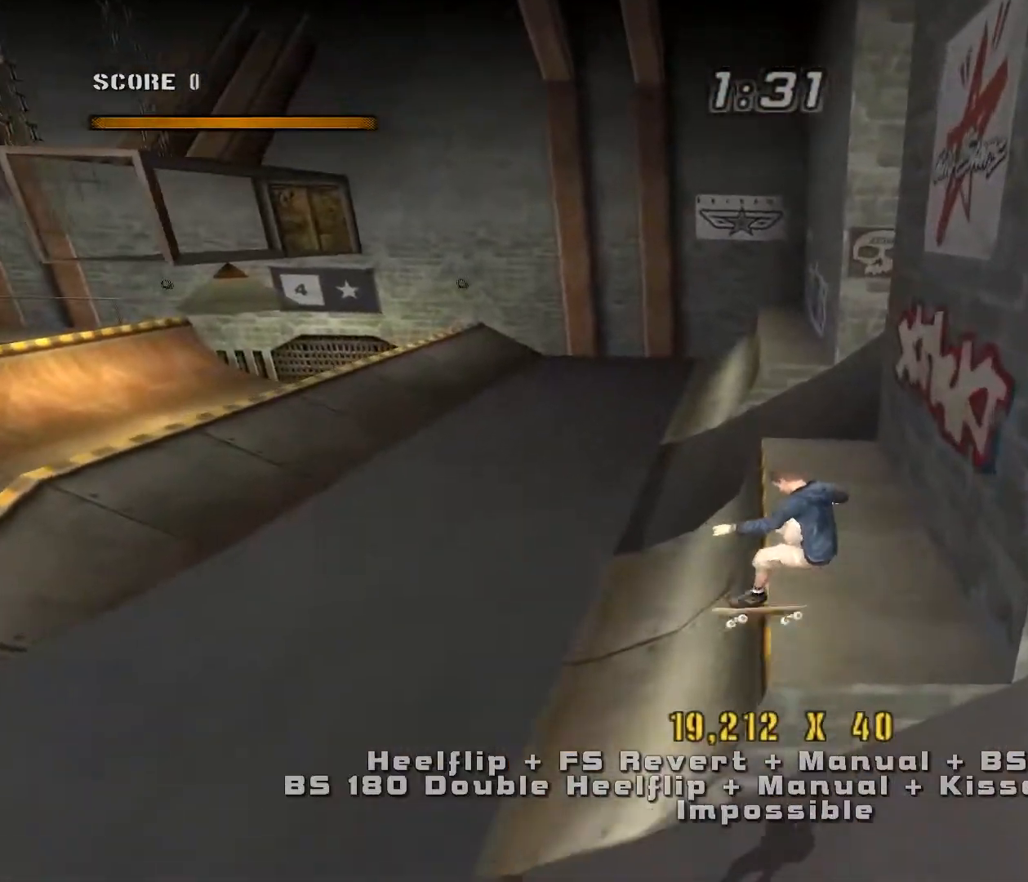
{"keys": ["a"], "events": [[50, "s", "down"], [100, "w", "up"], [167, "s", "up"], [283, "a", "down"]]}
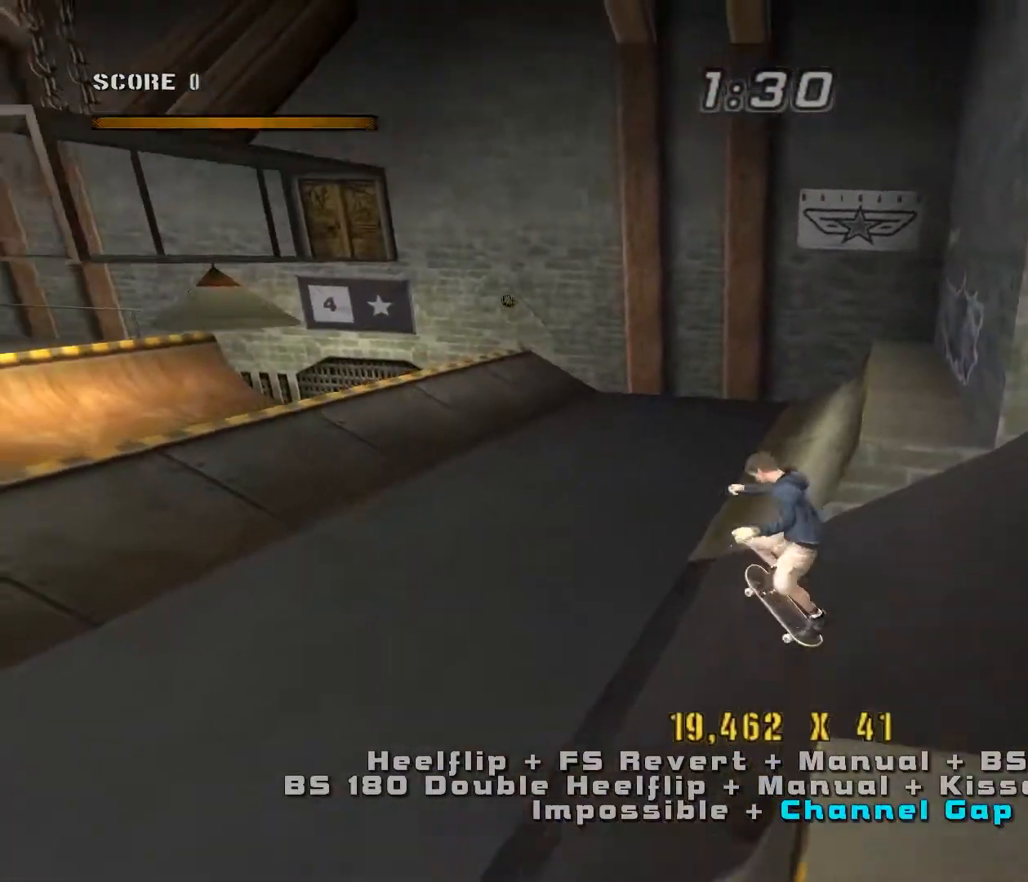
{"keys": ["s"], "events": [[267, "w", "down"], [400, "a", "up"], [400, "s", "down"], [400, "w", "up"]]}
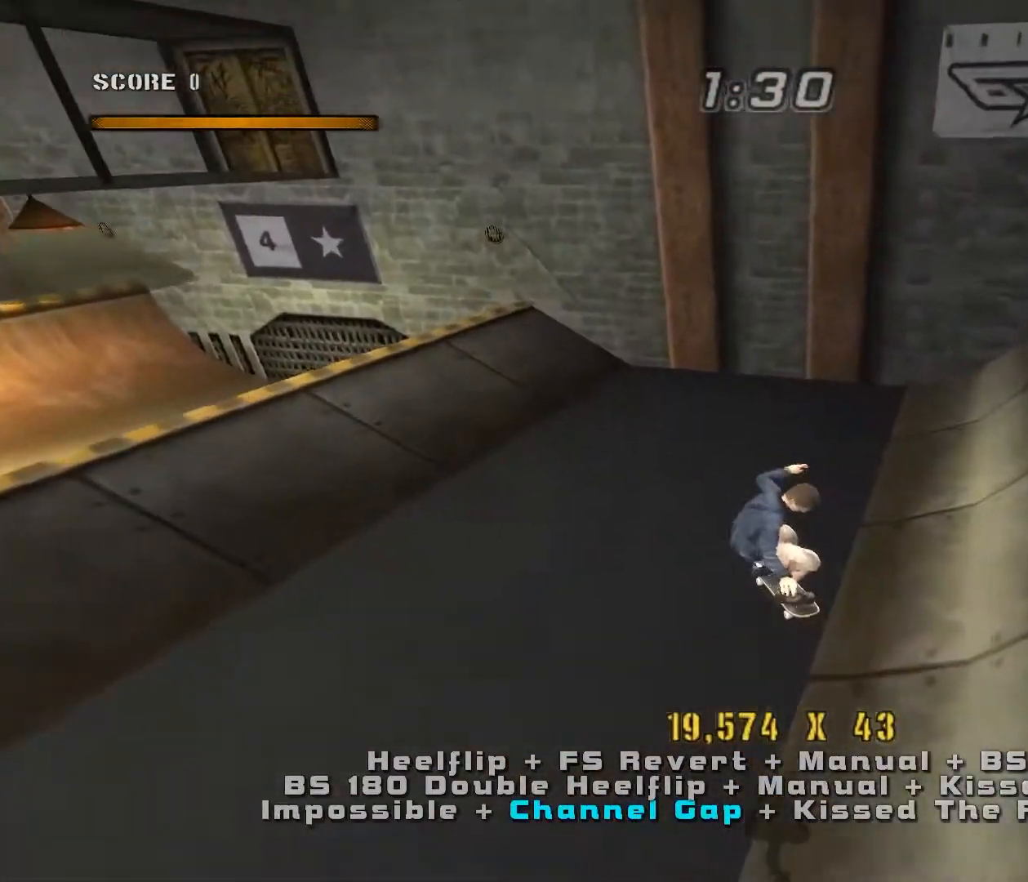
{"keys": [], "events": [[50, "s", "up"], [50, "w", "down"], [150, "s", "down"], [150, "w", "up"], [233, "s", "up"], [300, "d", "down"], [417, "d", "up"]]}
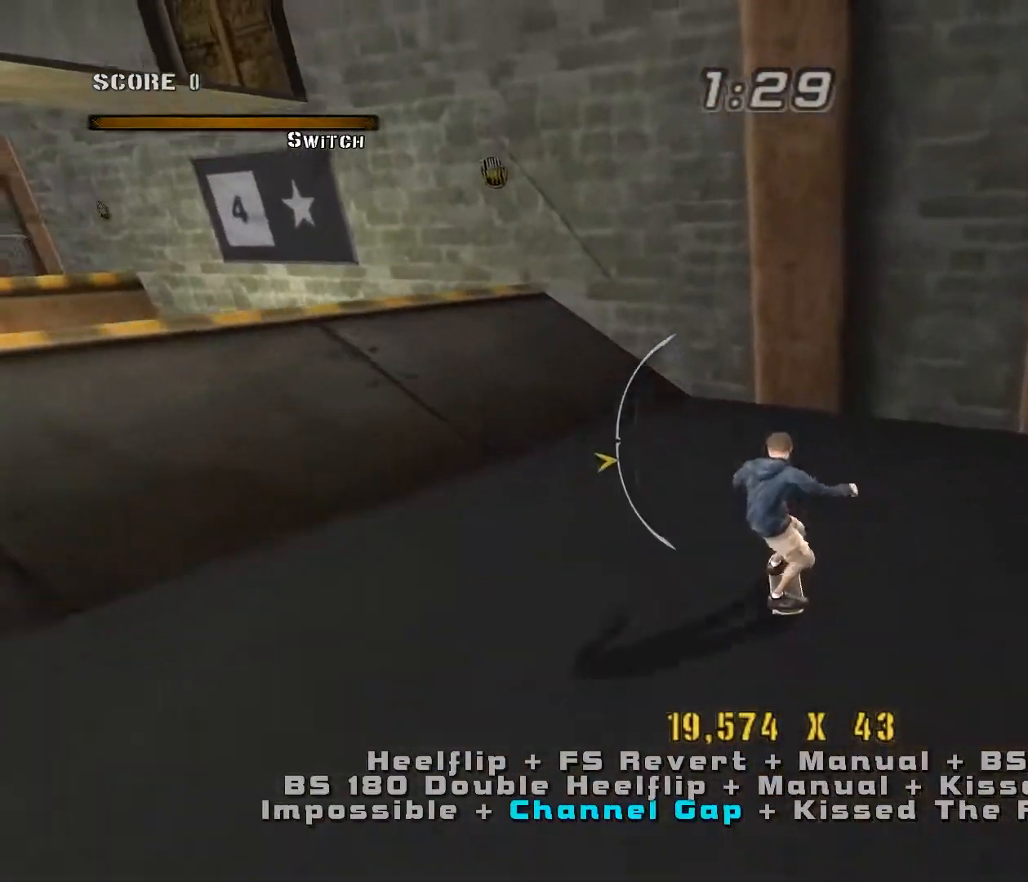
{"keys": [], "events": [[150, "a", "down"], [200, "w", "down"], [300, "a", "up"], [350, "w", "up"], [467, "w", "down"], [500, "w", "up"]]}